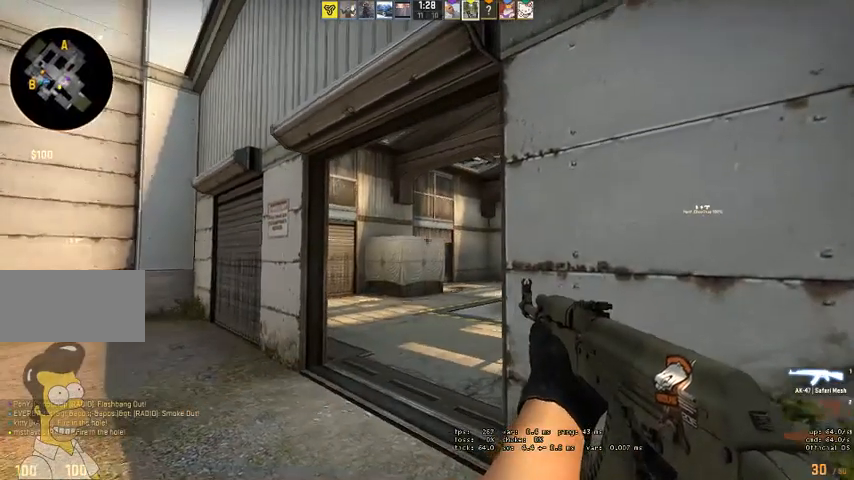
Gameplay with keyboard and mouse; each line is a JSON object with the keys and mouse buttons held at the frame after it. "events" lists presses ("down") and releases ("up") of "a", "ctrl", "d", "e", "q", "s", "shift", "space", "w", "mouse_left", "mouse_wheel", "mouse_right", "mouse_mb4" and "mouse_mb5" between this image and that frame as [ms after this image, input, new state], when the widget could be followed in between. "mouse_left", "mouse_wheel", "mouse_right", "mouse_mb4", "mouse_mb5" = the "left", "wheel", "right", "mb4", "mb5" buttons of the "mouse" list. No other keys are recorded. "wheel" means that the mouse wheel is clicked or scrolled. Mouse movement is not recorded.
{"keys": ["shift"], "mouse": [], "events": [[400, "w", "up"], [500, "d", "up"]]}
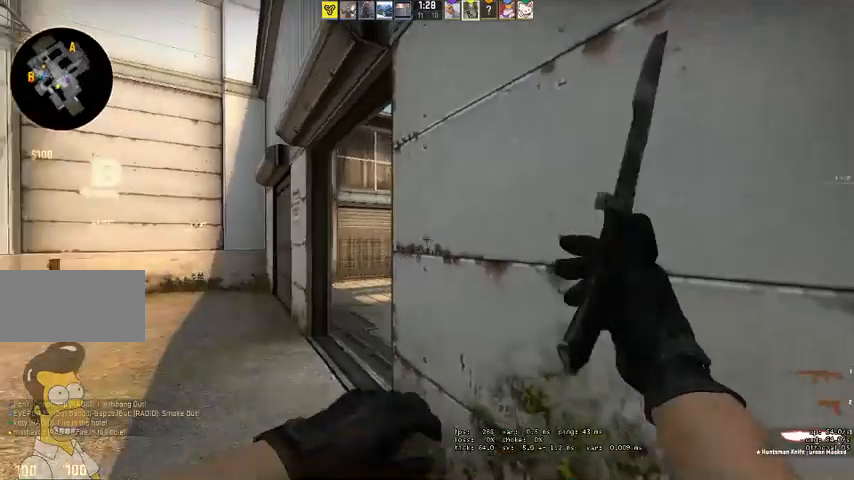
{"keys": ["d", "shift"], "mouse": [], "events": [[33, "q", "down"], [133, "q", "up"], [500, "d", "down"]]}
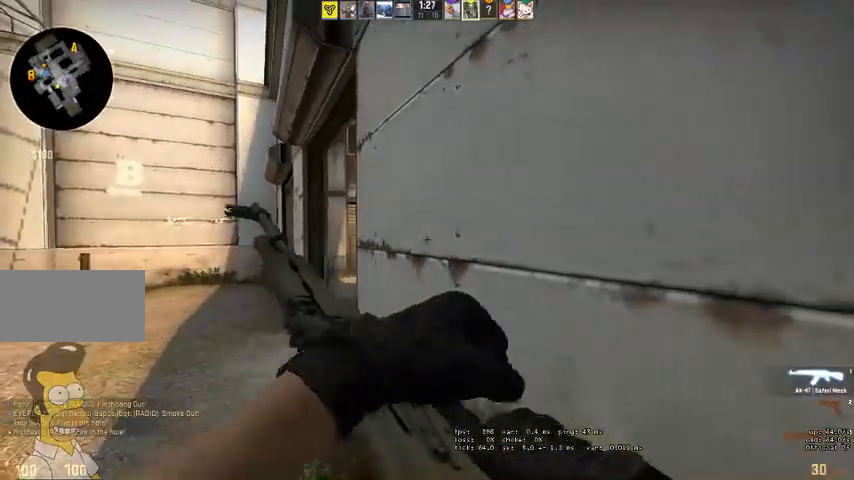
{"keys": ["a", "shift"], "mouse": [], "events": [[233, "d", "up"], [467, "a", "down"]]}
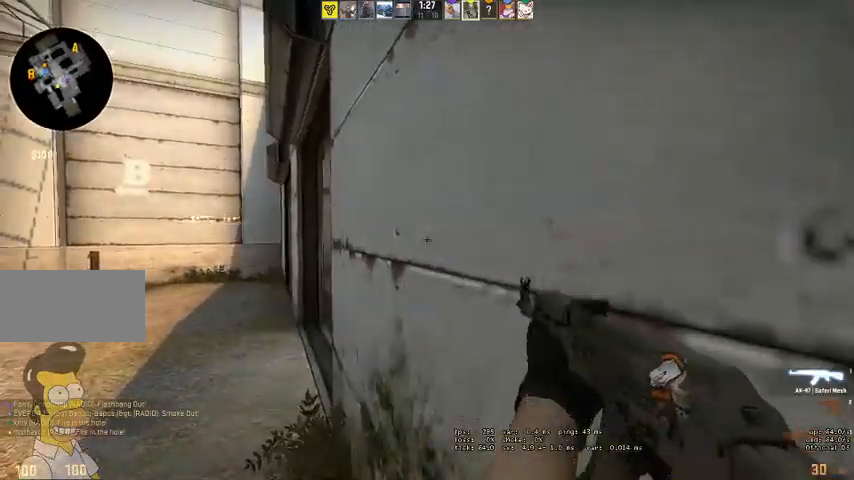
{"keys": ["a", "w"], "mouse": [], "events": [[233, "shift", "up"], [300, "w", "down"]]}
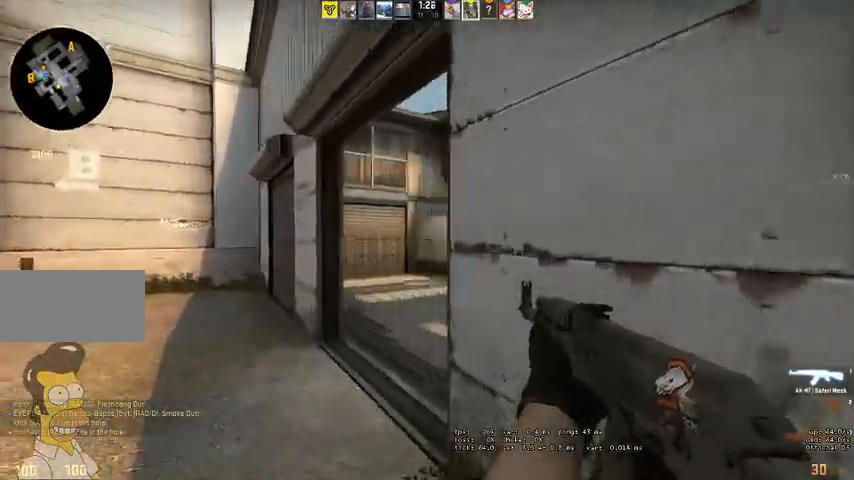
{"keys": ["w"], "mouse": [], "events": [[67, "w", "up"], [133, "w", "down"], [233, "a", "up"]]}
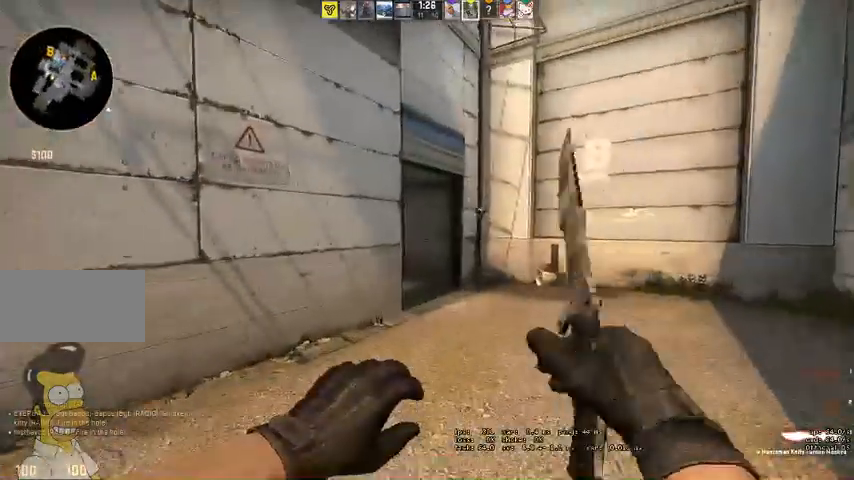
{"keys": ["w"], "mouse": [], "events": [[300, "d", "down"], [467, "d", "up"]]}
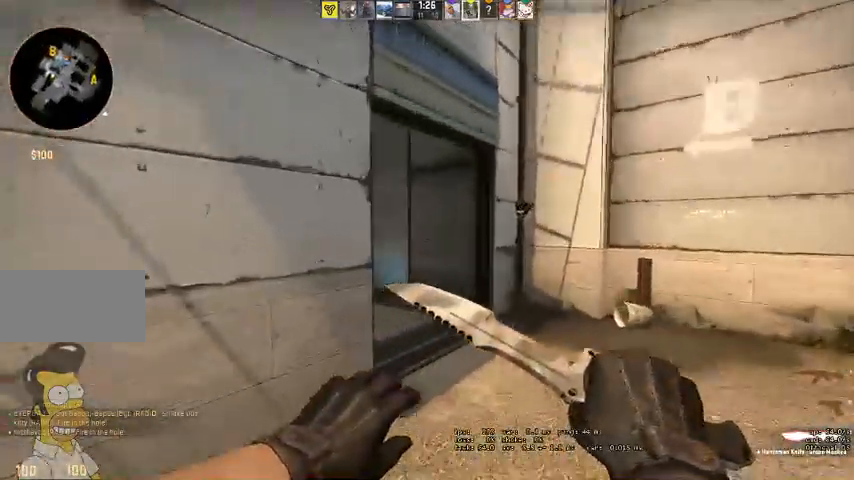
{"keys": ["w"], "mouse": [], "events": [[100, "d", "down"], [200, "d", "up"]]}
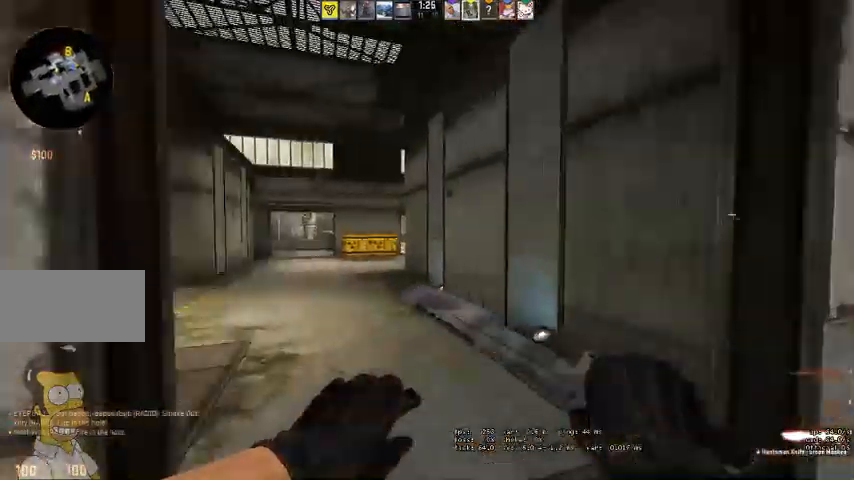
{"keys": ["w"], "mouse": [], "events": [[300, "a", "down"], [433, "a", "up"]]}
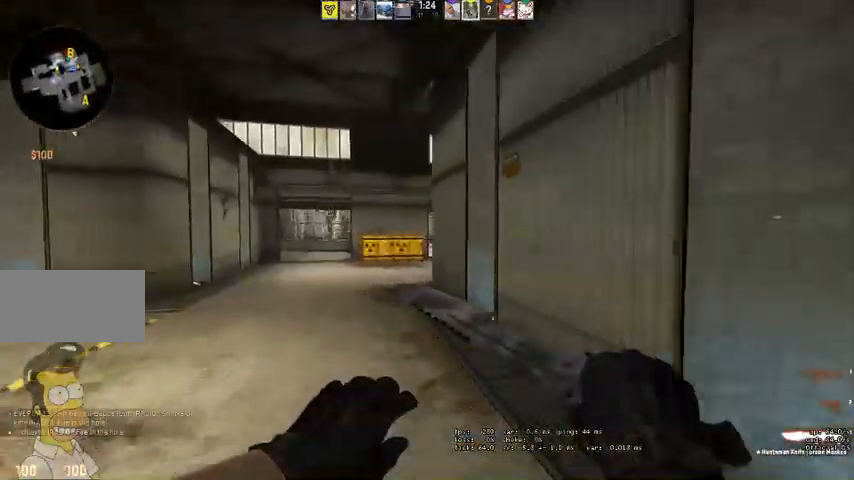
{"keys": ["w"], "mouse": [], "events": [[133, "a", "down"], [267, "a", "up"]]}
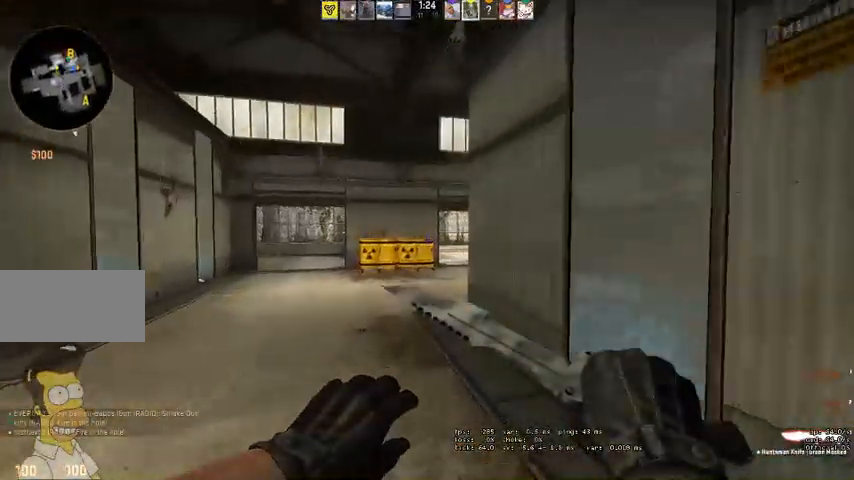
{"keys": ["w"], "mouse": [], "events": [[300, "a", "down"], [400, "a", "up"]]}
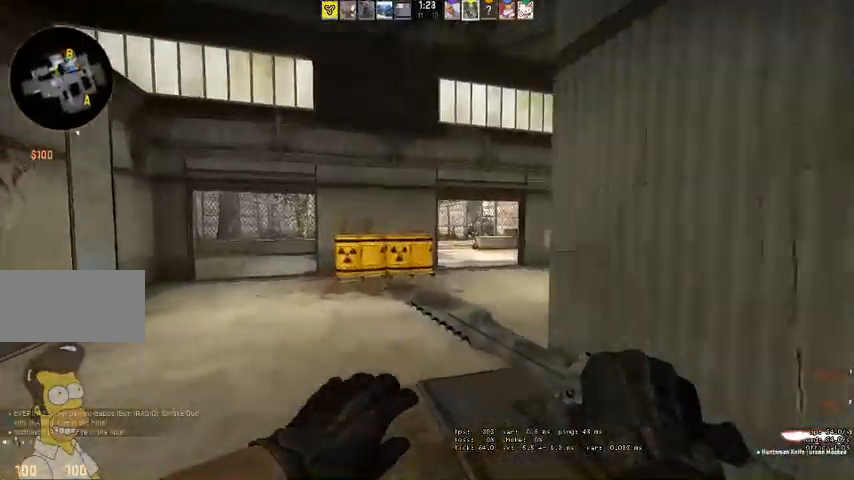
{"keys": ["w"], "mouse": ["mb4"]}